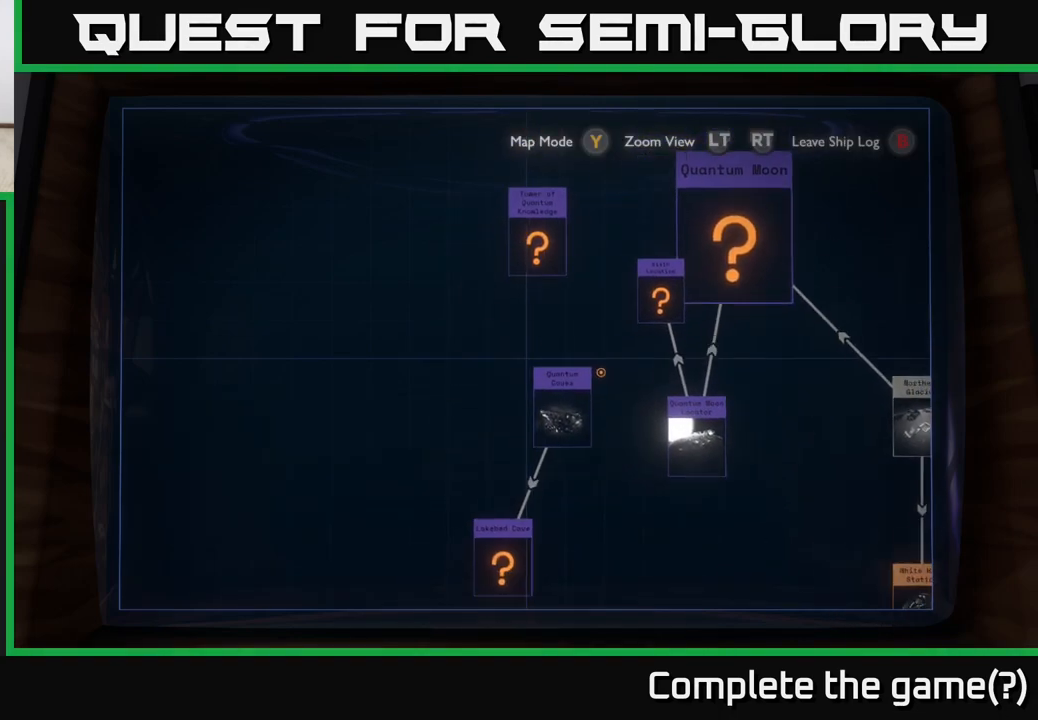
Gameplay with a controller (Xbox layout); each line is a JSON object with the inputs held at the frame after it. "events" lists button and stick changes between this image and that frame as [ms after this image, input, new state], when the widget could be followed in between.
{"buttons": [], "left_stick": "center", "right_stick": "center", "events": [[350, "left_stick", "down-right"], [450, "left_stick", "center"]]}
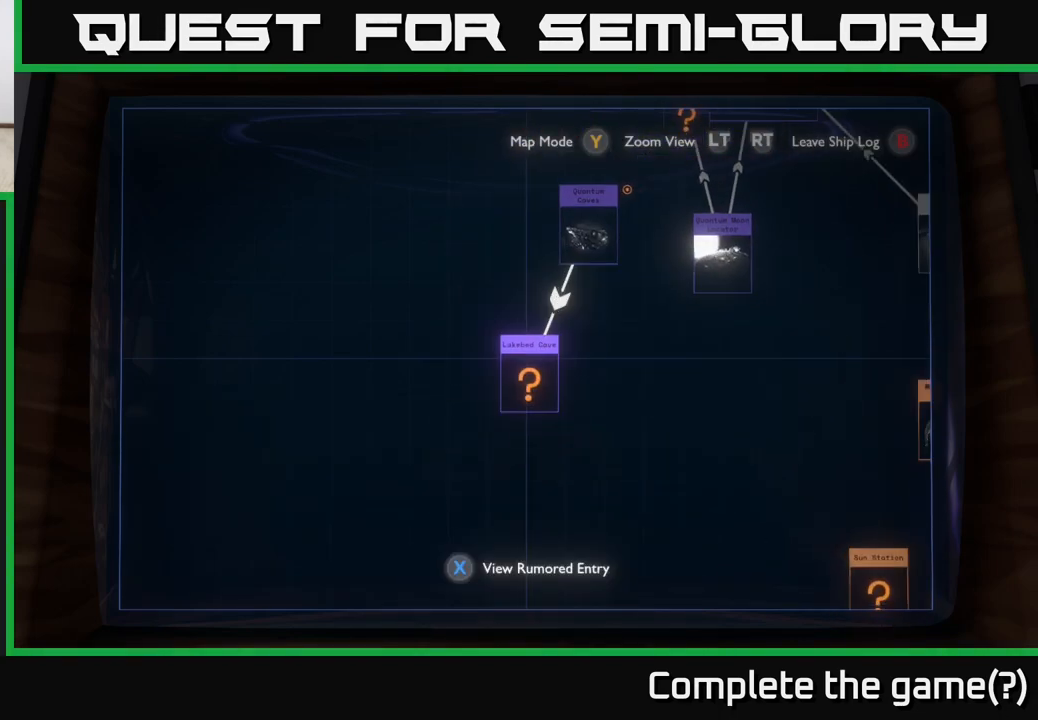
{"buttons": [], "left_stick": "center", "right_stick": "center", "events": []}
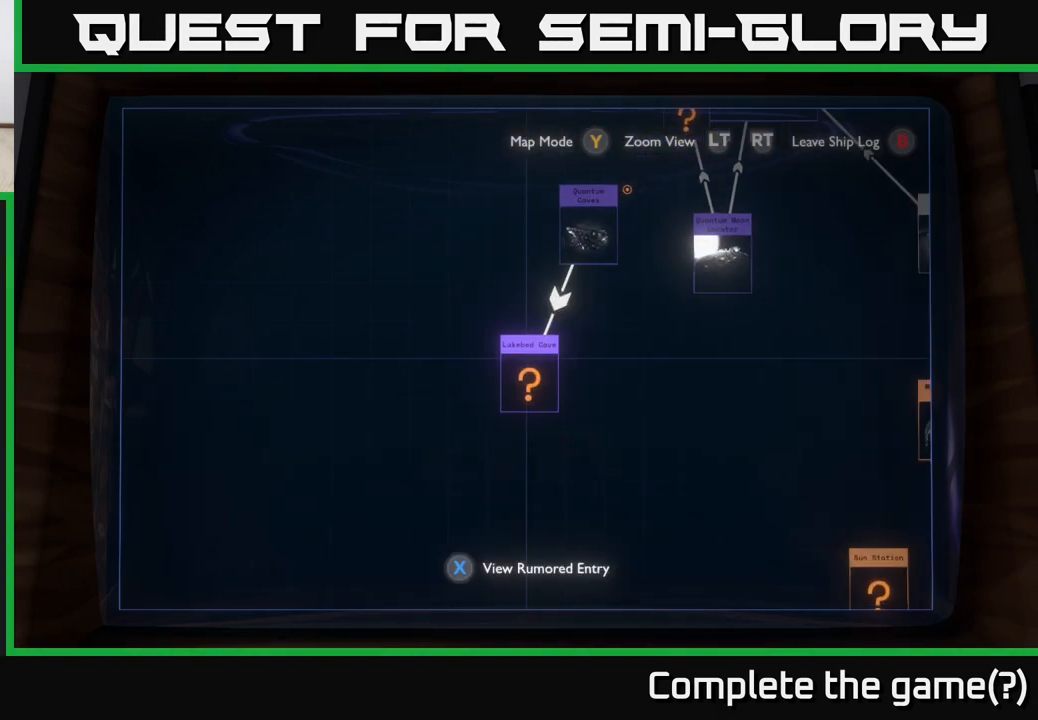
{"buttons": [], "left_stick": "center", "right_stick": "center", "events": []}
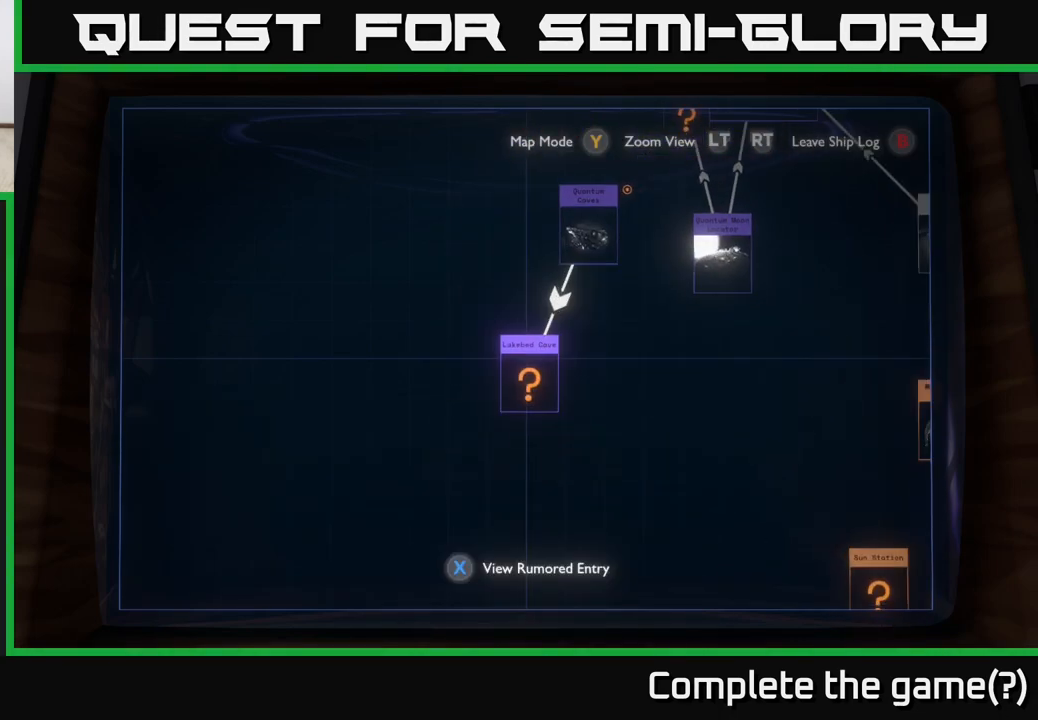
{"buttons": [], "left_stick": "right", "right_stick": "center", "events": [[83, "left_stick", "up"], [433, "left_stick", "right"]]}
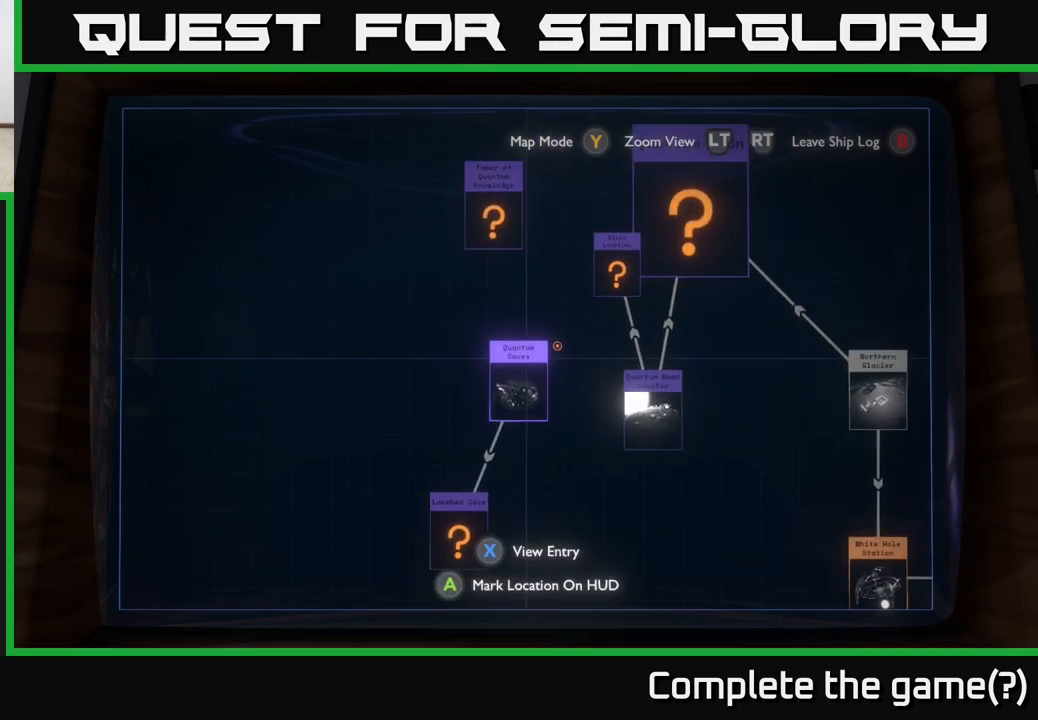
{"buttons": [], "left_stick": "right", "right_stick": "center", "events": [[250, "left_stick", "down-right"], [450, "left_stick", "right"]]}
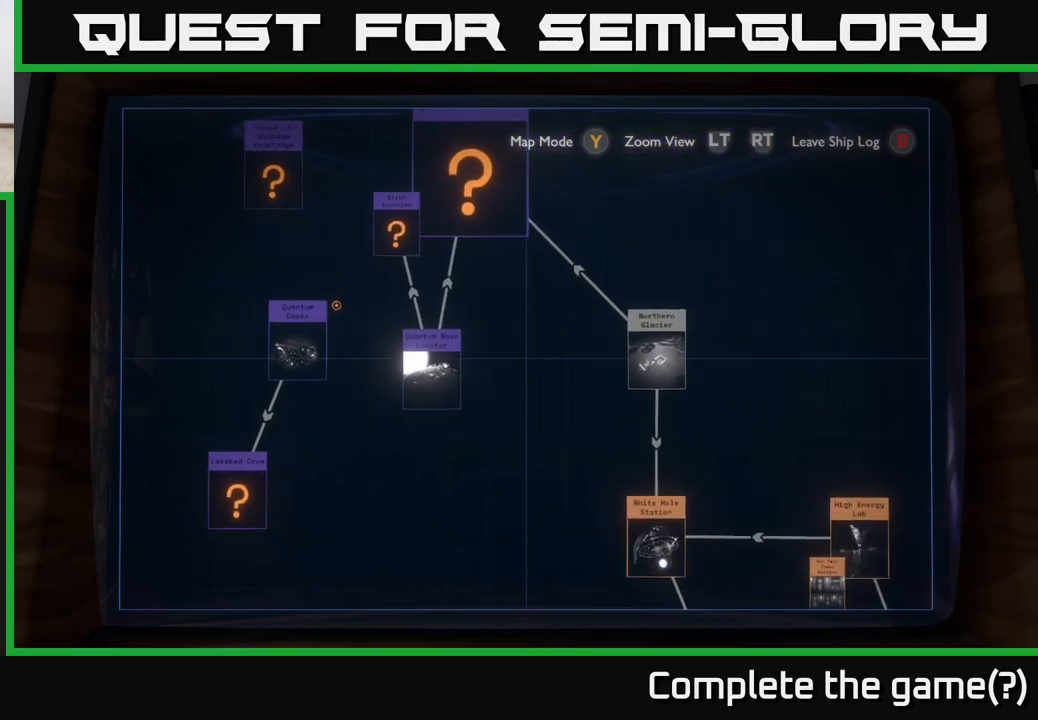
{"buttons": [], "left_stick": "right", "right_stick": "center", "events": []}
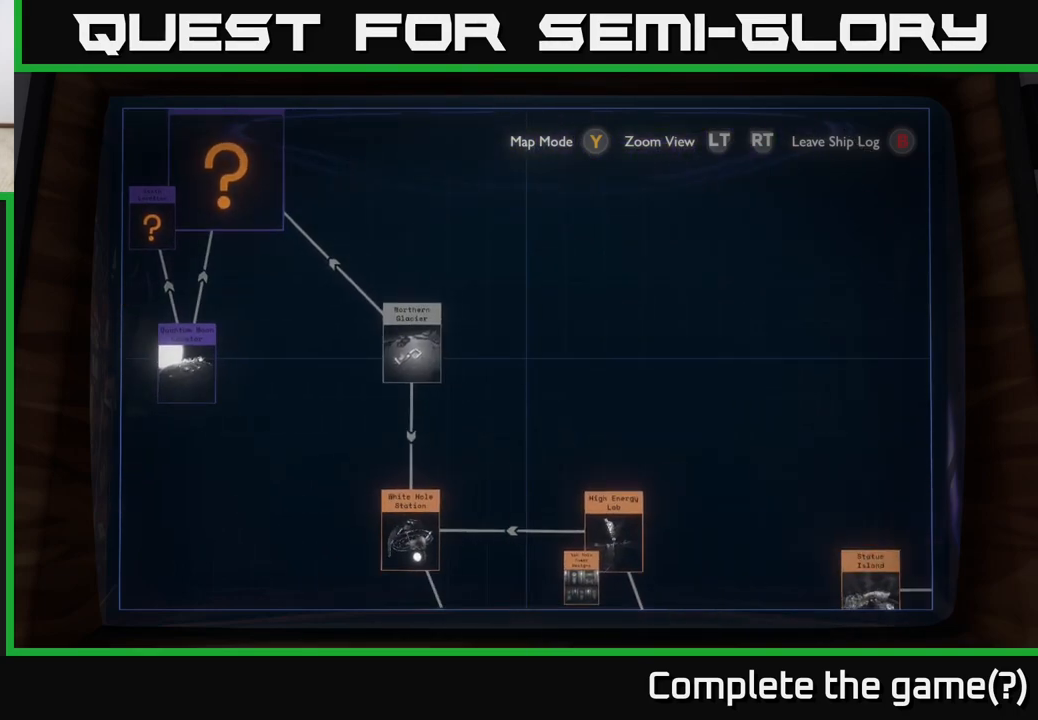
{"buttons": ["L2"], "left_stick": "down-right", "right_stick": "center", "events": [[67, "R2", "down"], [267, "R2", "up"], [317, "L2", "down"], [367, "left_stick", "down-right"]]}
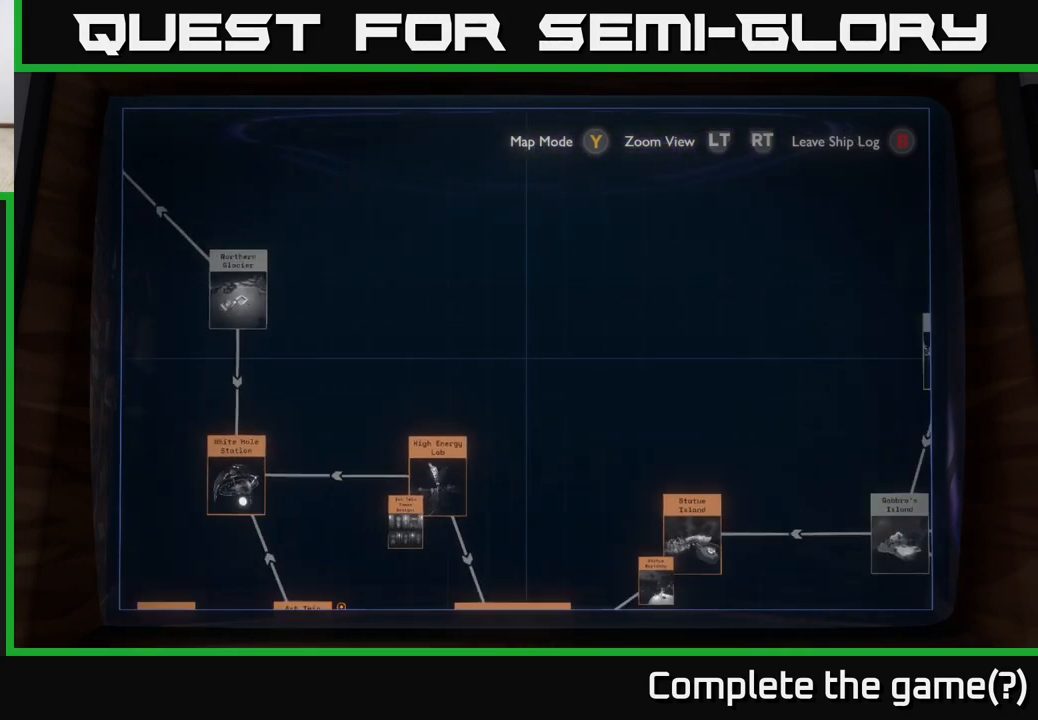
{"buttons": [], "left_stick": "right", "right_stick": "center", "events": [[333, "left_stick", "right"], [450, "L2", "up"]]}
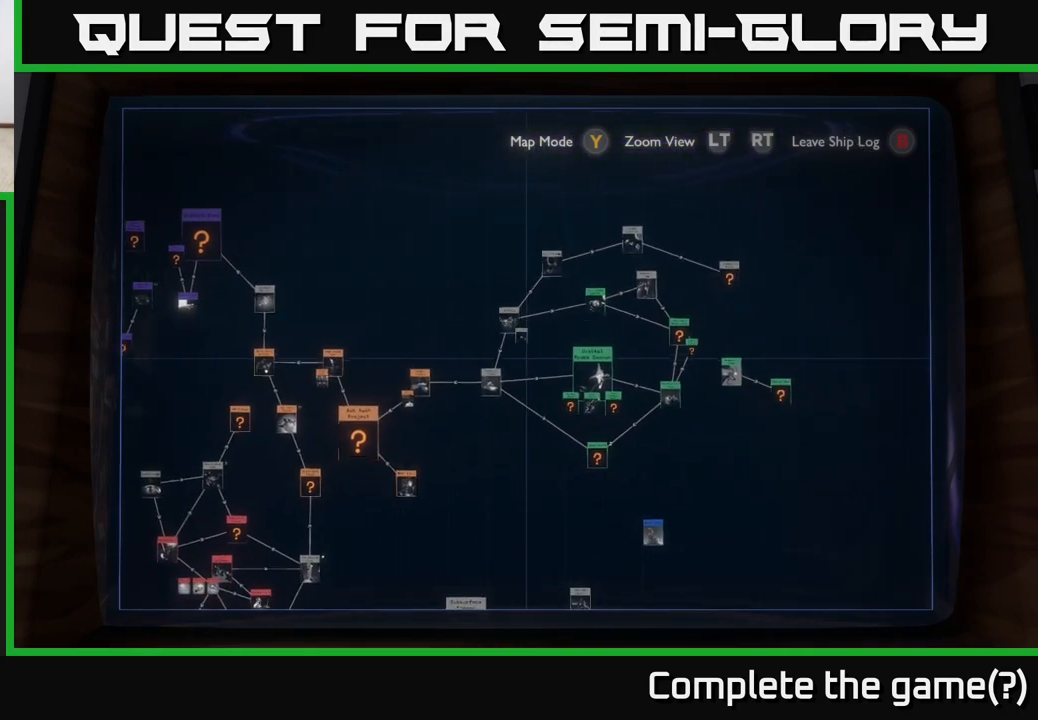
{"buttons": [], "left_stick": "center", "right_stick": "center", "events": [[50, "left_stick", "center"]]}
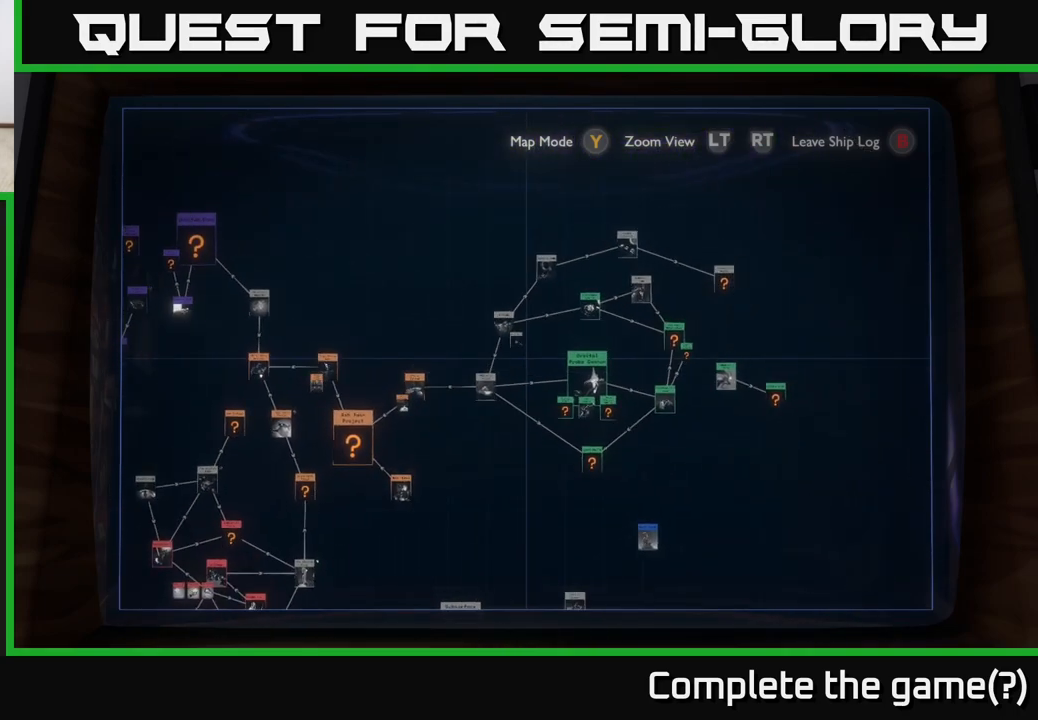
{"buttons": [], "left_stick": "down-left", "right_stick": "center", "events": [[50, "left_stick", "down"], [300, "left_stick", "down-left"]]}
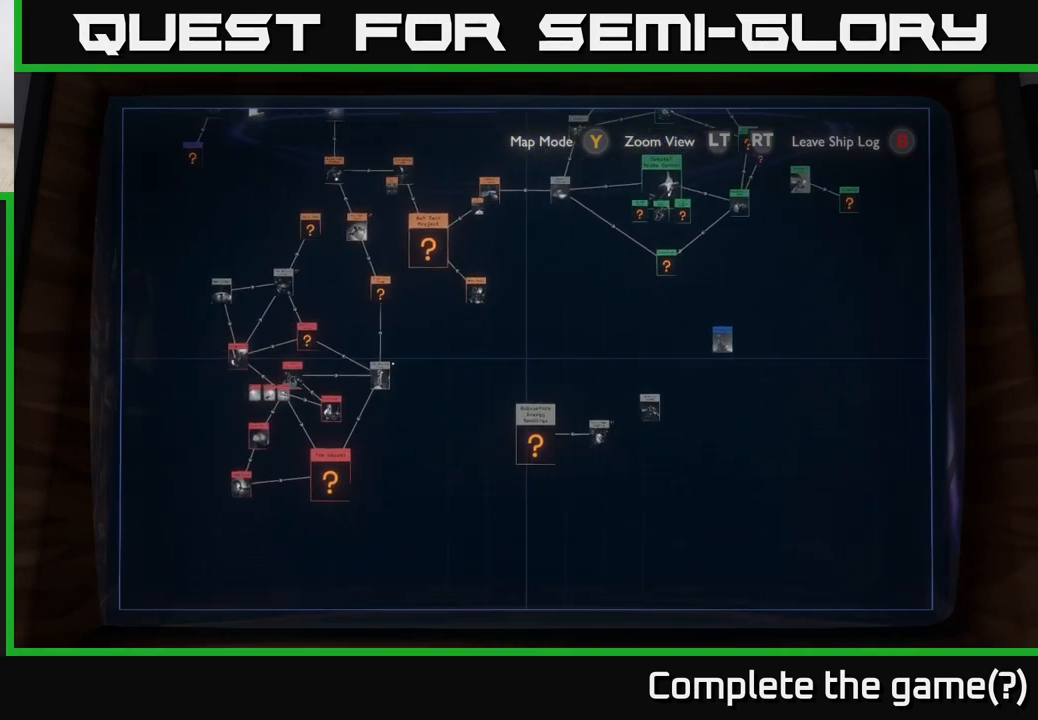
{"buttons": [], "left_stick": "up", "right_stick": "center", "events": [[117, "left_stick", "center"], [467, "left_stick", "up"]]}
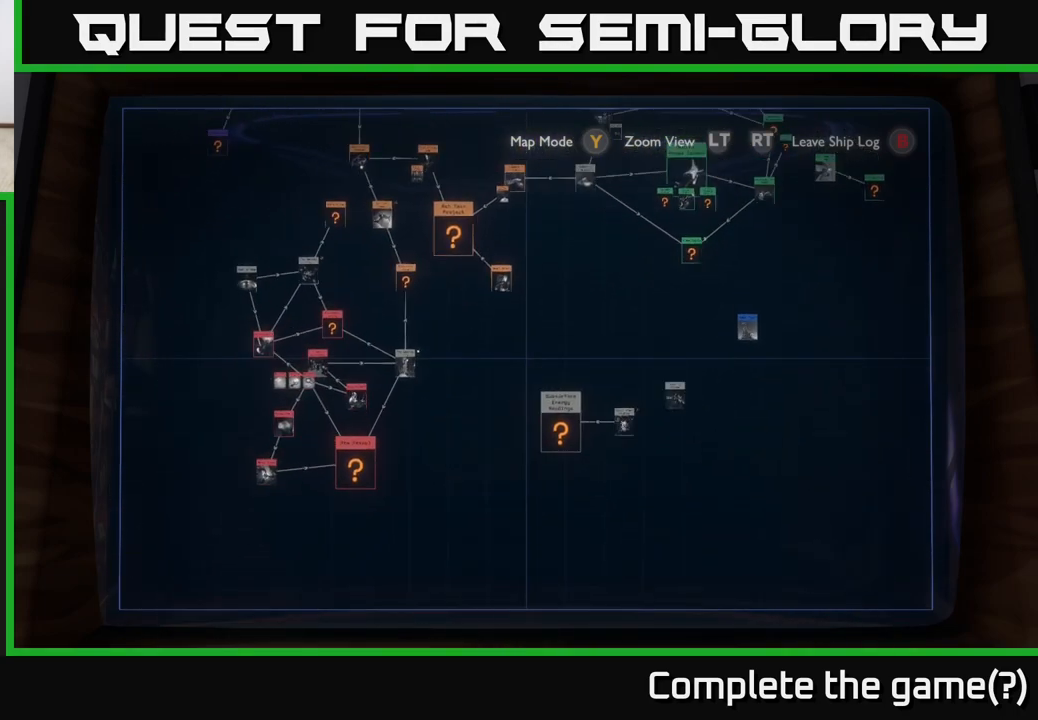
{"buttons": [], "left_stick": "center", "right_stick": "center", "events": [[283, "left_stick", "center"]]}
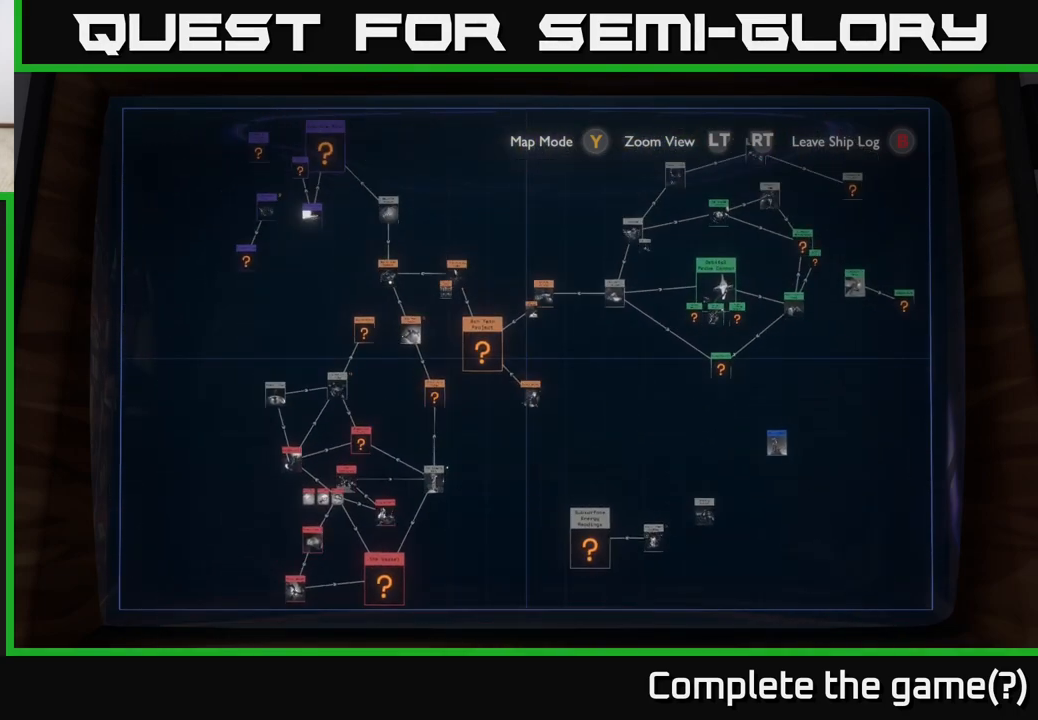
{"buttons": [], "left_stick": "center", "right_stick": "center", "events": []}
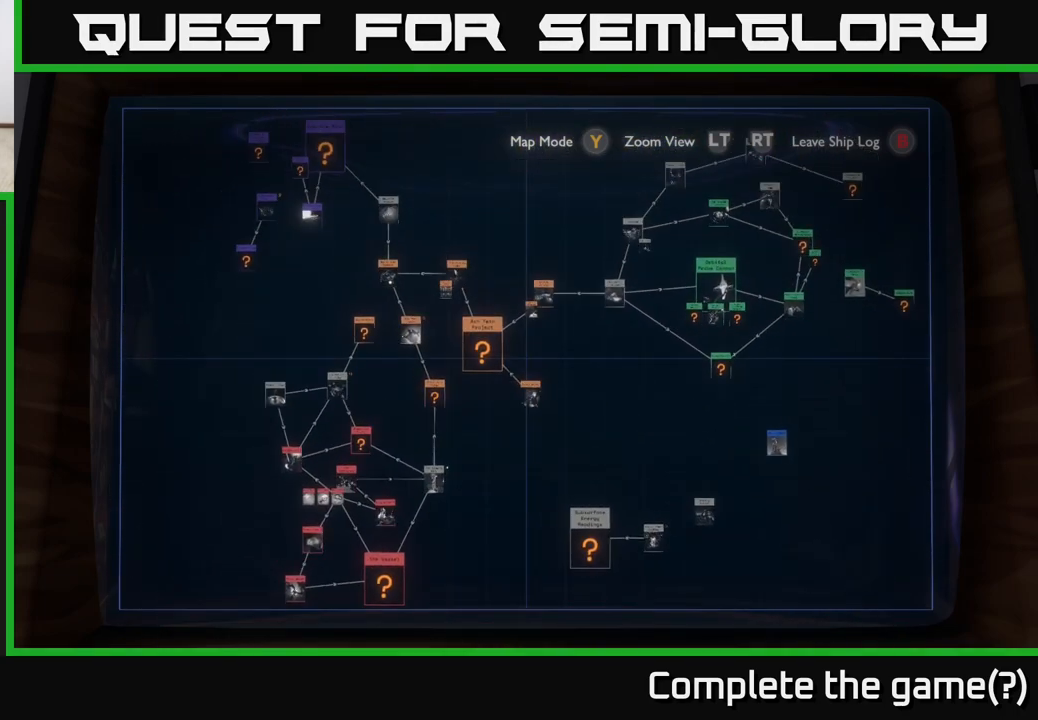
{"buttons": [], "left_stick": "center", "right_stick": "center", "events": [[50, "left_stick", "down-right"], [467, "left_stick", "center"]]}
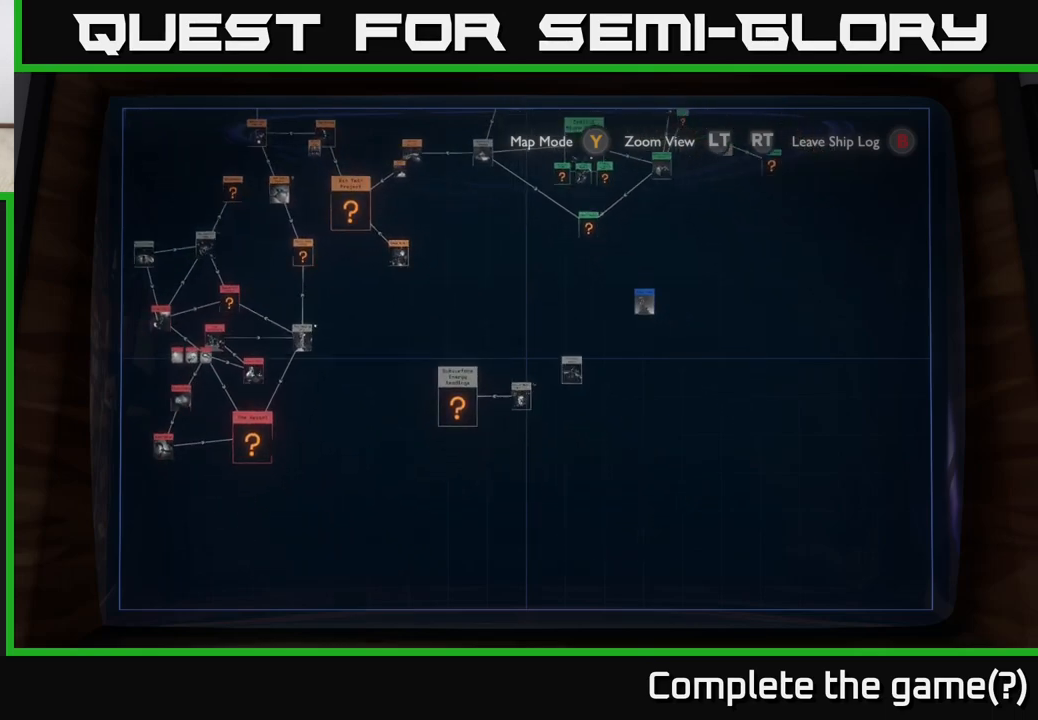
{"buttons": [], "left_stick": "down", "right_stick": "center", "events": [[33, "R2", "down"], [417, "R2", "up"], [467, "left_stick", "down"]]}
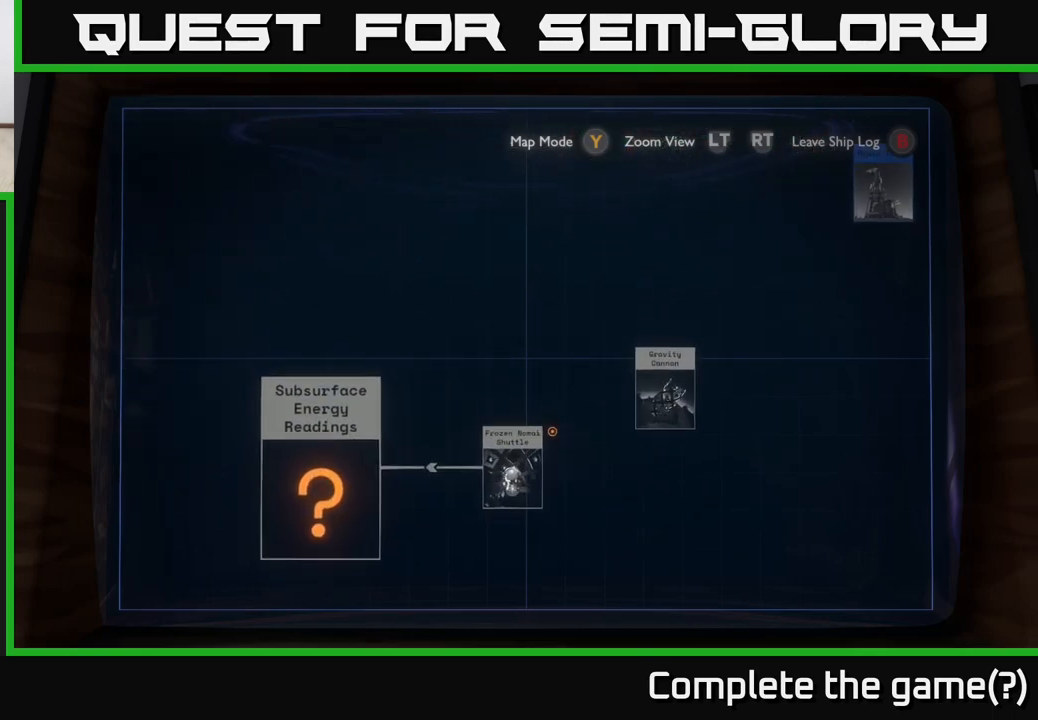
{"buttons": [], "left_stick": "center", "right_stick": "center", "events": [[117, "left_stick", "center"]]}
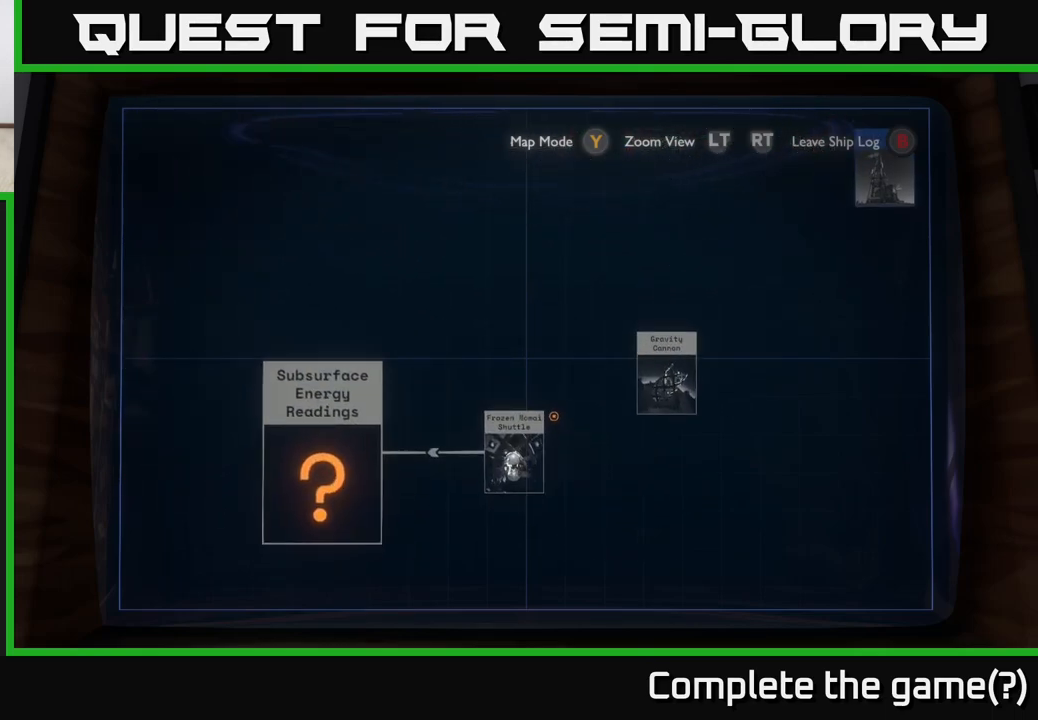
{"buttons": [], "left_stick": "left", "right_stick": "center", "events": [[217, "L2", "down"], [217, "left_stick", "left"], [400, "L2", "up"]]}
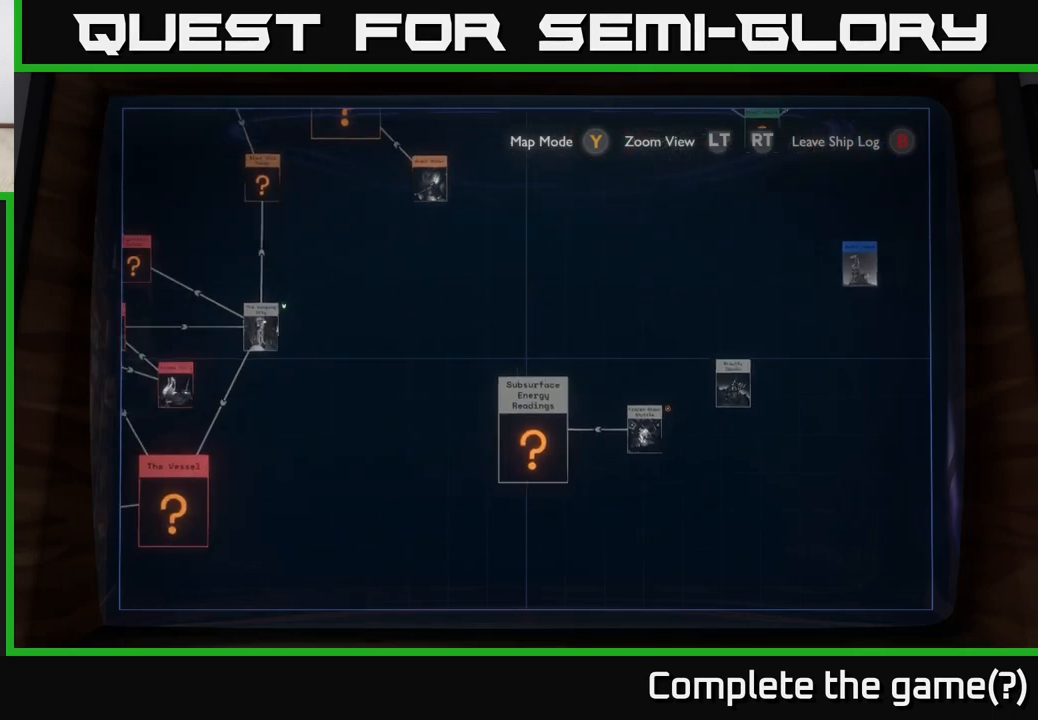
{"buttons": [], "left_stick": "center", "right_stick": "center", "events": [[333, "left_stick", "center"]]}
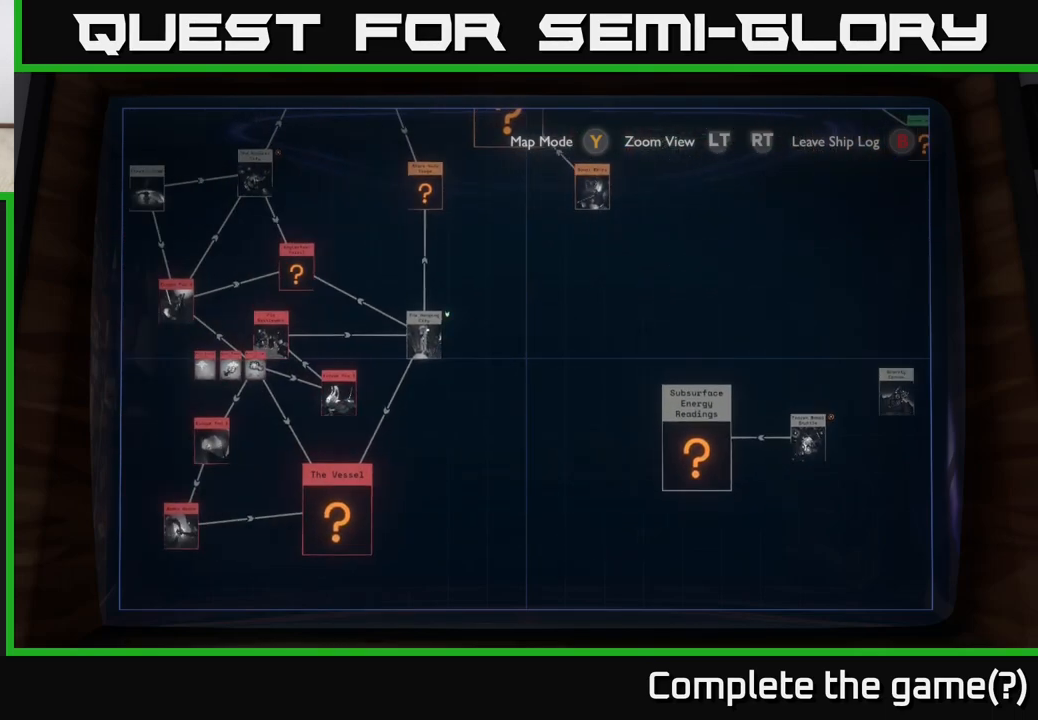
{"buttons": [], "left_stick": "left", "right_stick": "center", "events": [[367, "left_stick", "left"]]}
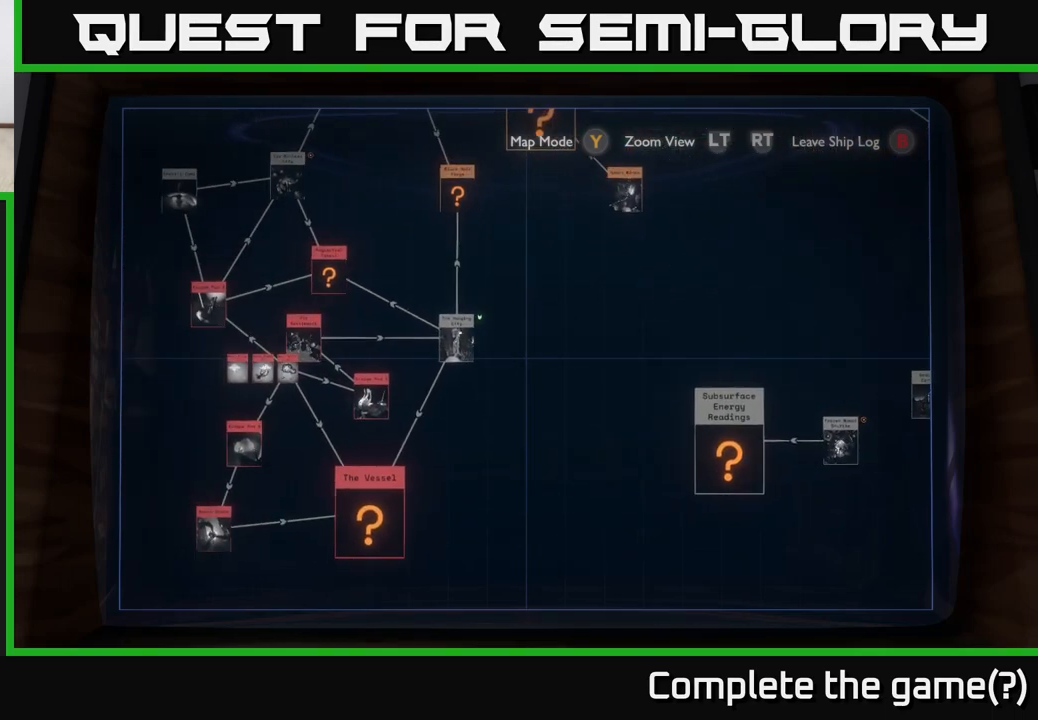
{"buttons": [], "left_stick": "center", "right_stick": "center", "events": [[200, "left_stick", "center"]]}
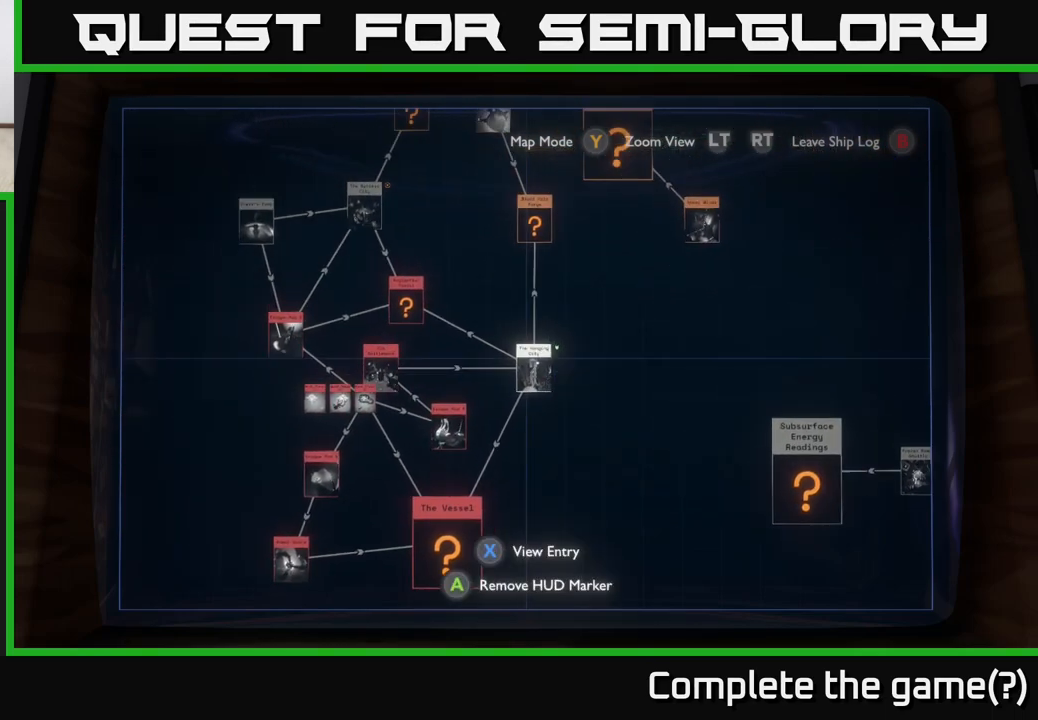
{"buttons": [], "left_stick": "center", "right_stick": "center", "events": [[200, "B", "down"], [283, "B", "up"]]}
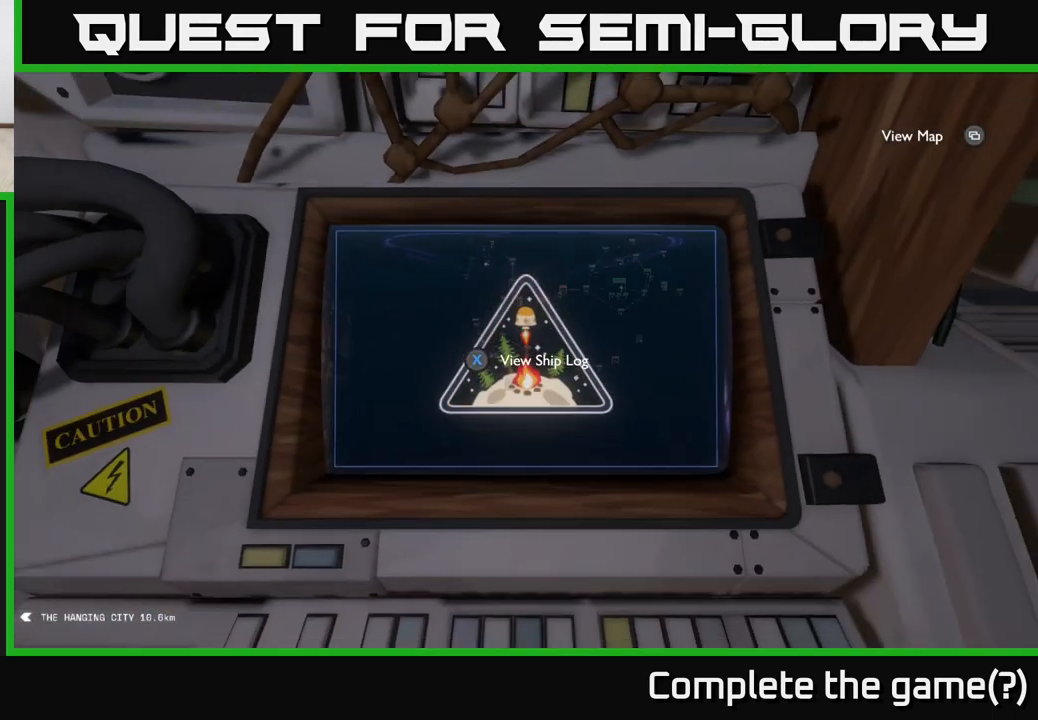
{"buttons": [], "left_stick": "right", "right_stick": "up-right", "events": [[33, "right_stick", "right"], [350, "left_stick", "right"], [467, "right_stick", "up-right"]]}
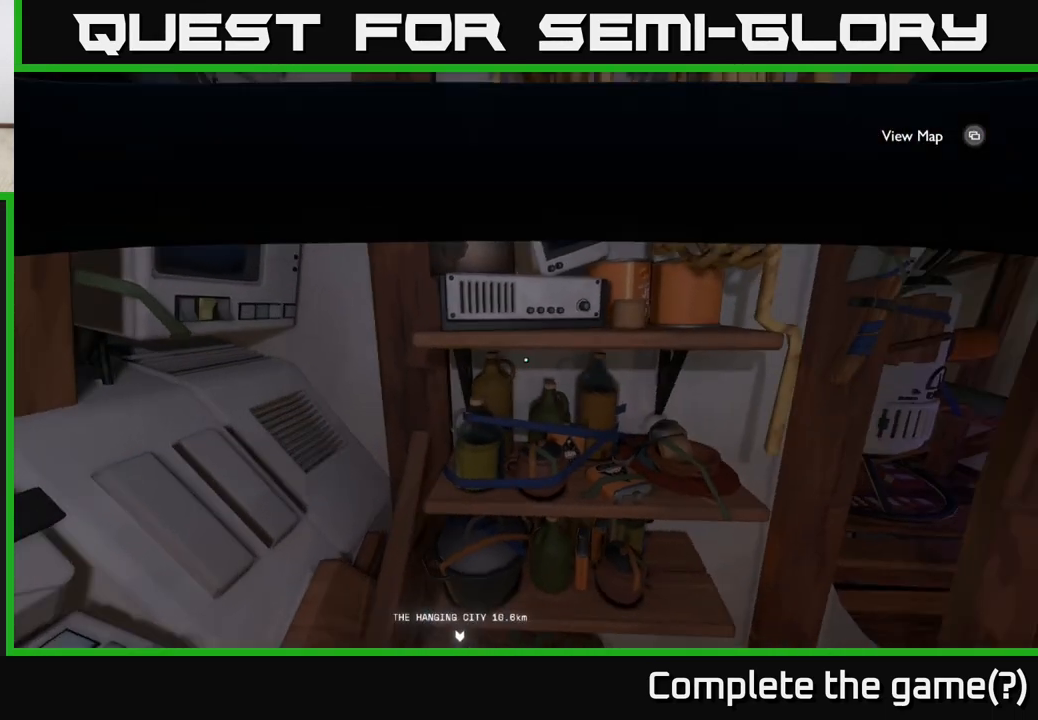
{"buttons": [], "left_stick": "up-right", "right_stick": "down-left", "events": [[150, "right_stick", "right"], [217, "left_stick", "center"], [400, "right_stick", "center"], [467, "right_stick", "down-left"], [500, "left_stick", "up-right"]]}
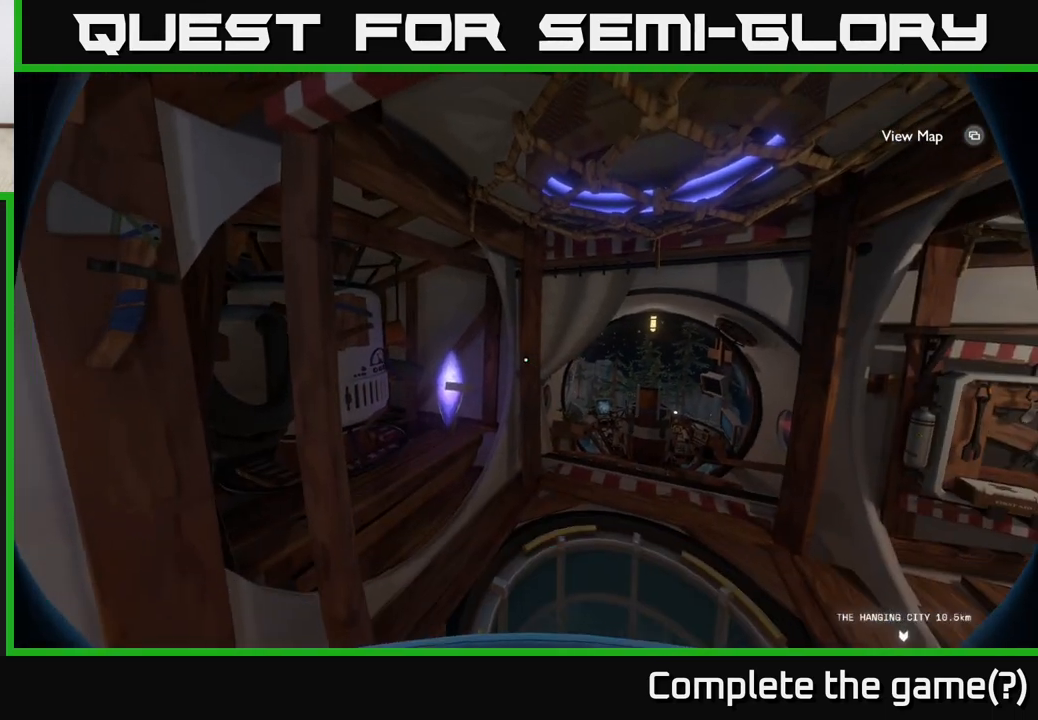
{"buttons": [], "left_stick": "up-right", "right_stick": "down-right", "events": [[83, "right_stick", "center"], [217, "right_stick", "down-right"], [367, "right_stick", "right"], [500, "right_stick", "down-right"]]}
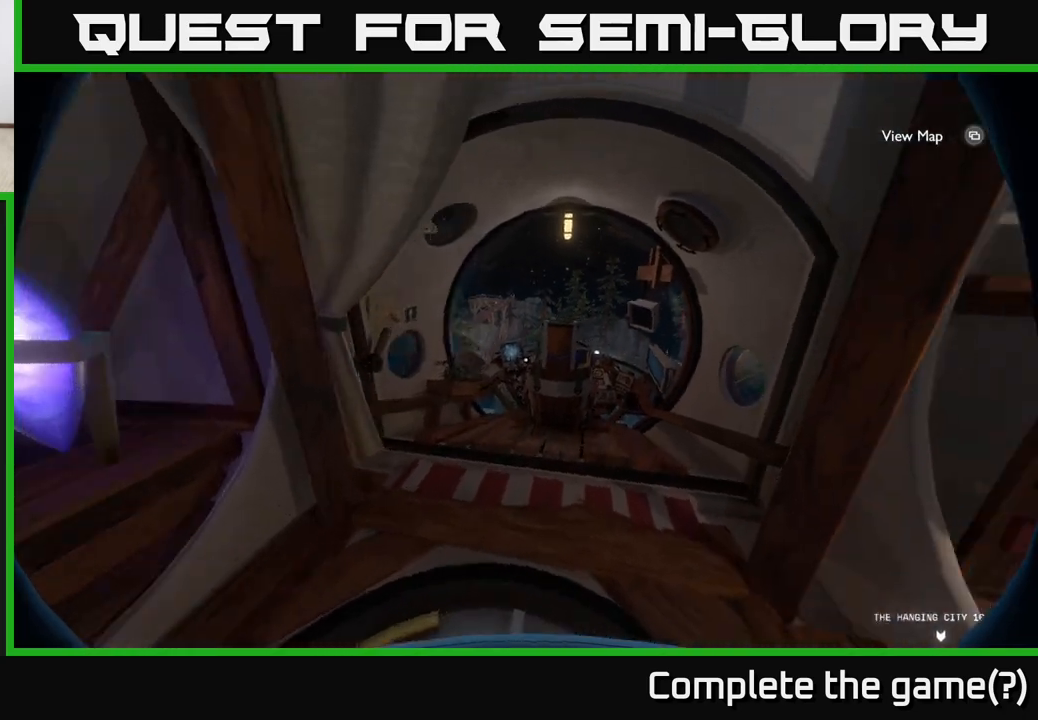
{"buttons": [], "left_stick": "up", "right_stick": "down-left", "events": [[33, "left_stick", "up"], [167, "right_stick", "center"], [433, "right_stick", "down-left"]]}
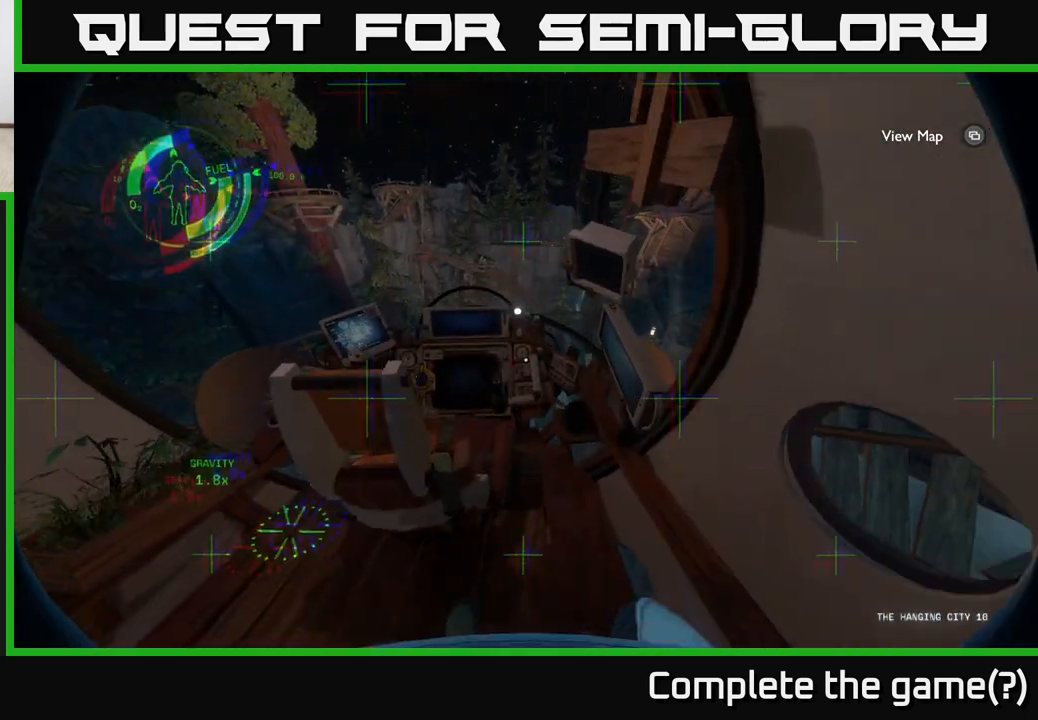
{"buttons": [], "left_stick": "center", "right_stick": "center", "events": [[100, "right_stick", "center"], [233, "left_stick", "center"], [250, "X", "down"], [317, "X", "up"]]}
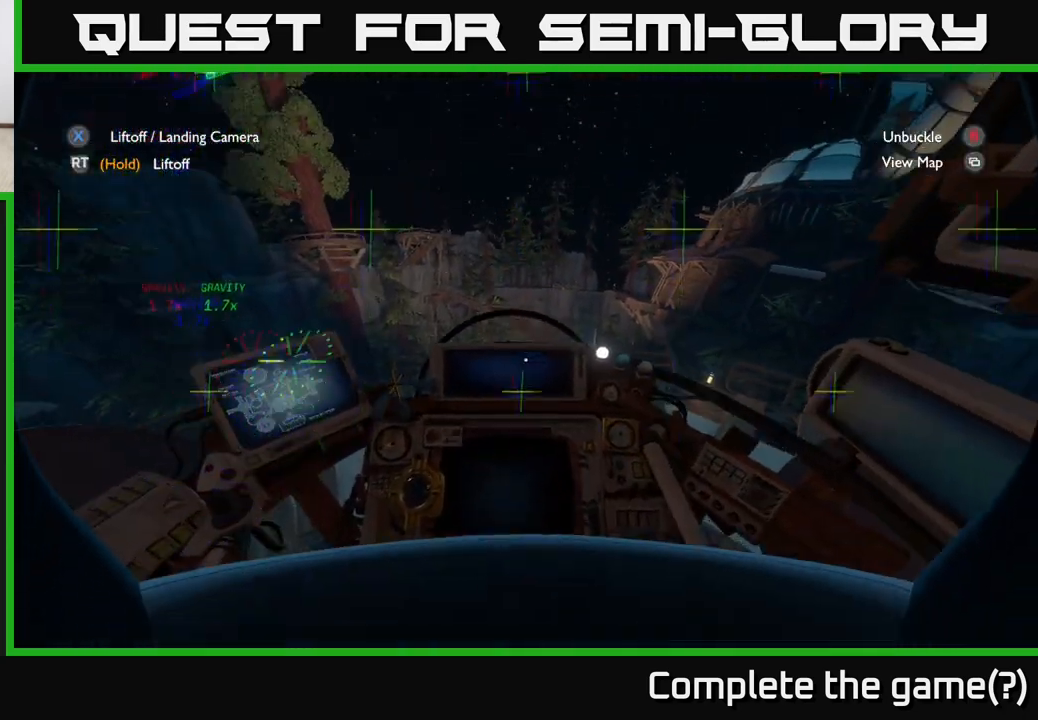
{"buttons": [], "left_stick": "center", "right_stick": "center", "events": []}
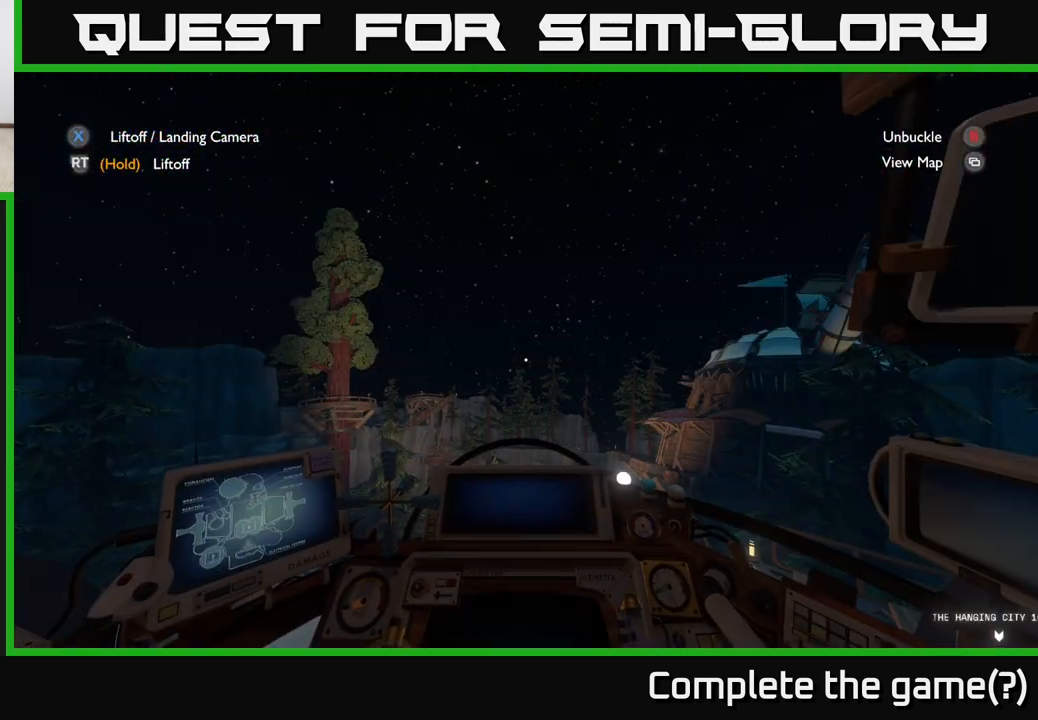
{"buttons": ["R2"], "left_stick": "center", "right_stick": "center", "events": [[283, "R2", "down"]]}
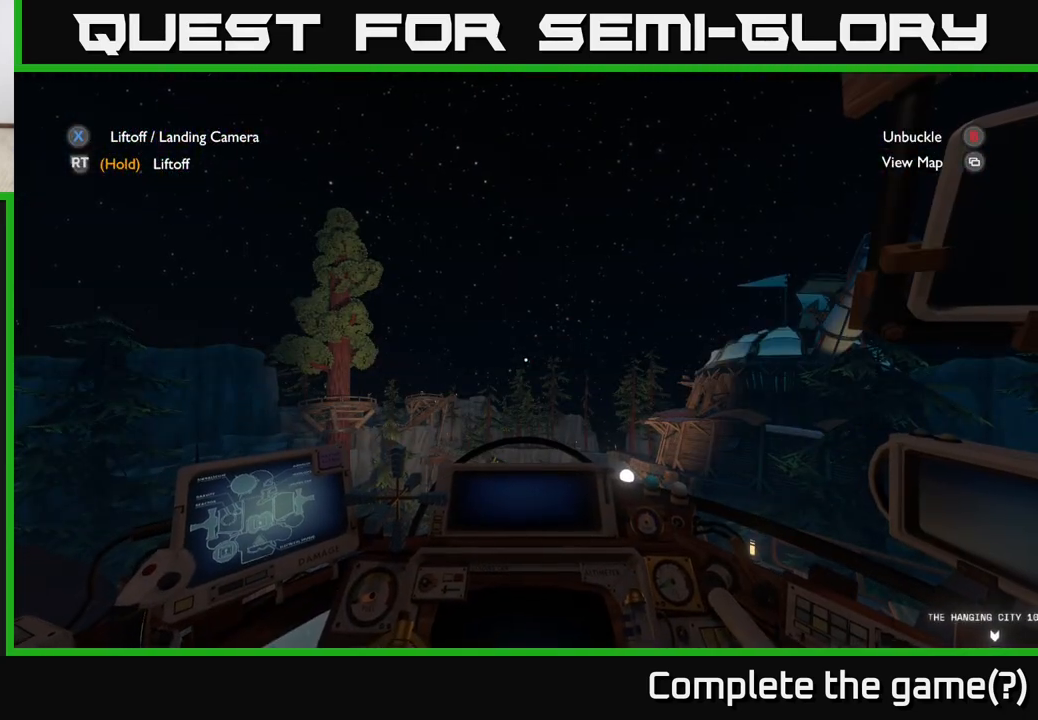
{"buttons": ["R2"], "left_stick": "center", "right_stick": "center", "events": []}
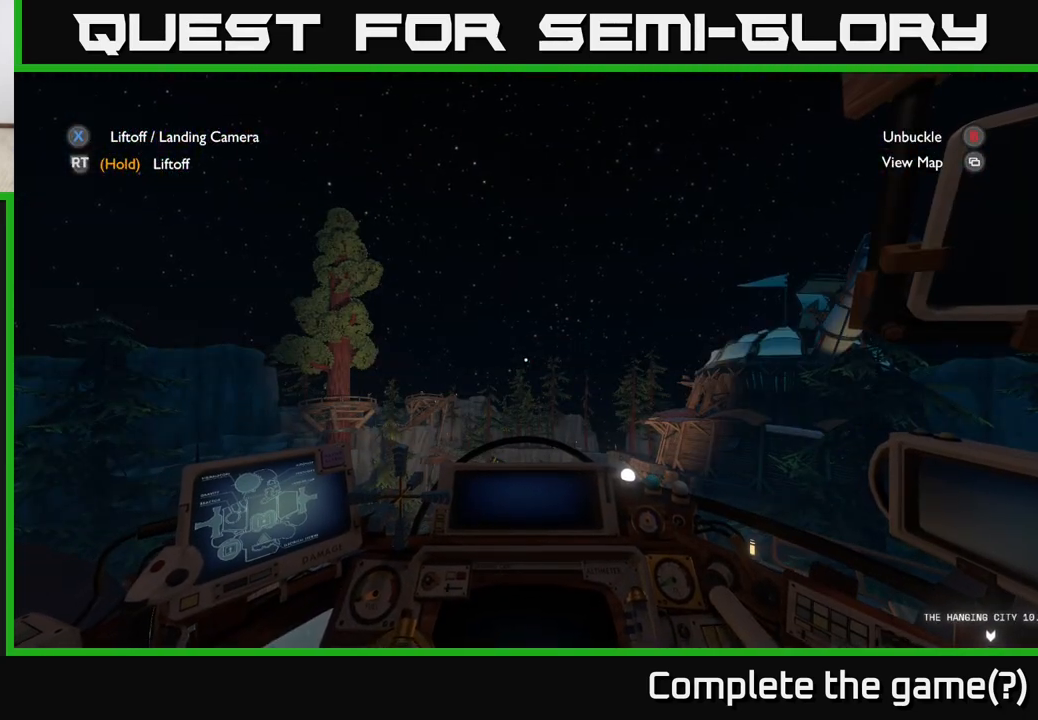
{"buttons": ["R2"], "left_stick": "center", "right_stick": "center", "events": []}